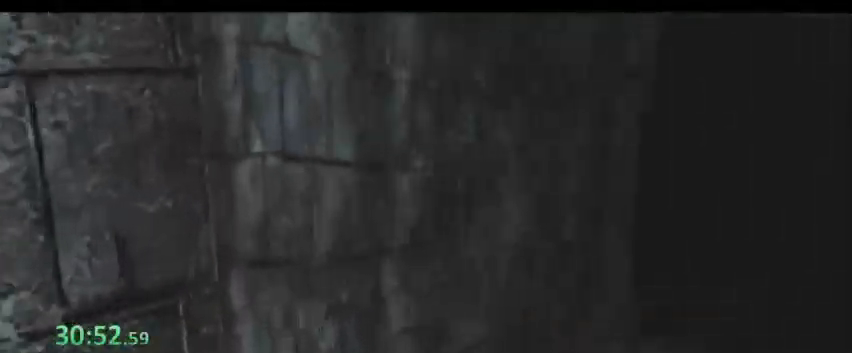
Gameplay with keyboard; each line is a JSON object with the keys held at the frame after it. "events" lists presses ("down") and releases ("up") of "0", "1", "2", "3", "4", "5", "6", "7", "8", "9", "a", "alt", "b", "c", "caps_lock", "ctrl", "d", "down", "e", "escape", "f1", "f2", "f3", "f4", "f5", "g", "left", "q", "right", "s", "shift", "space", "super", "tab", "tilde", "up", "w", "x", "y" and "z" between this image and that frame as [ms after this image, input, new state], when the widget could be followed in between. No other keys are recorded. Mouse input is not recorded. Not read: f r t v.
{"keys": [], "events": [[167, "a", "up"]]}
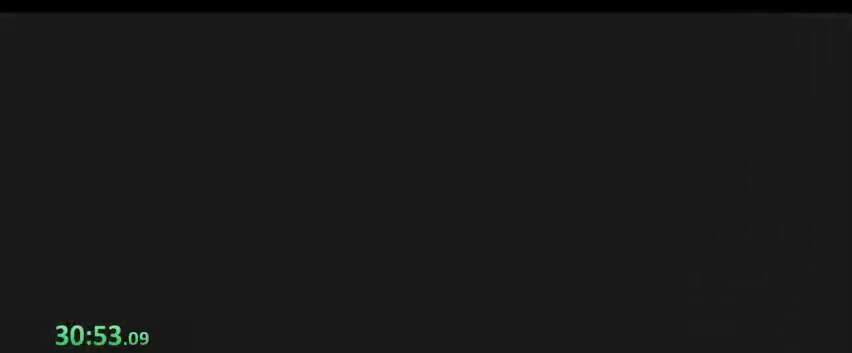
{"keys": ["space"], "events": [[33, "space", "down"]]}
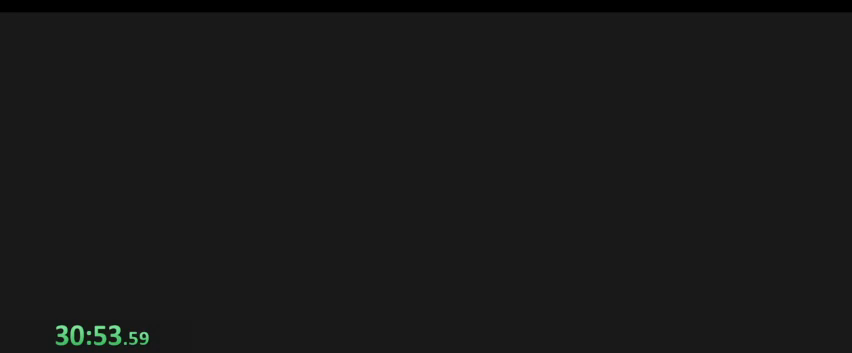
{"keys": ["space"], "events": []}
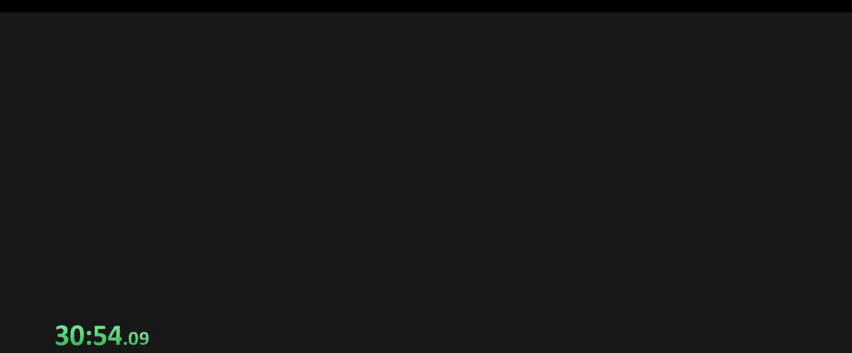
{"keys": ["space"], "events": []}
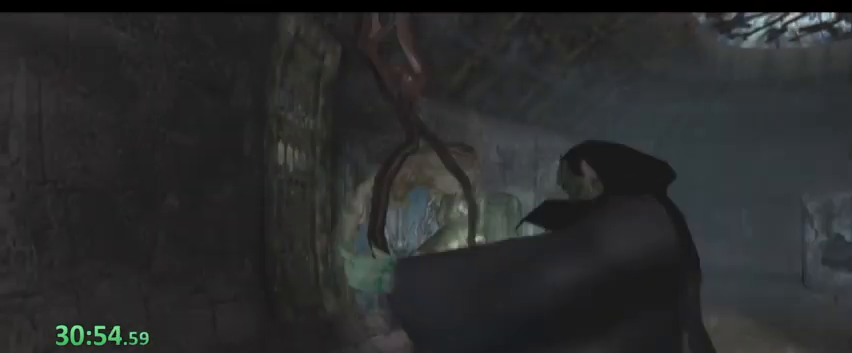
{"keys": ["d"], "events": [[500, "d", "down"], [500, "space", "up"]]}
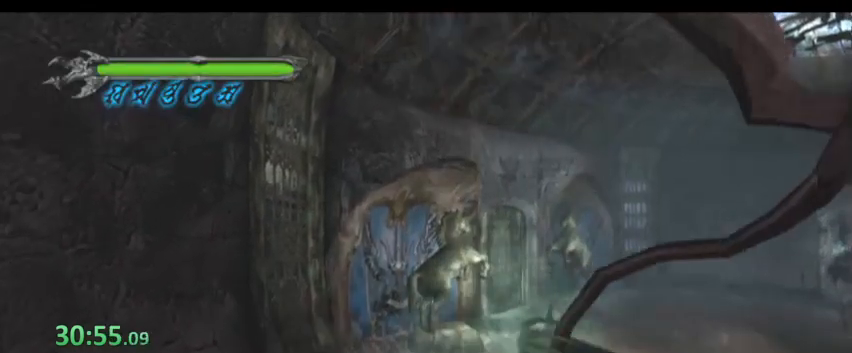
{"keys": ["space"], "events": [[467, "d", "up"], [500, "space", "down"]]}
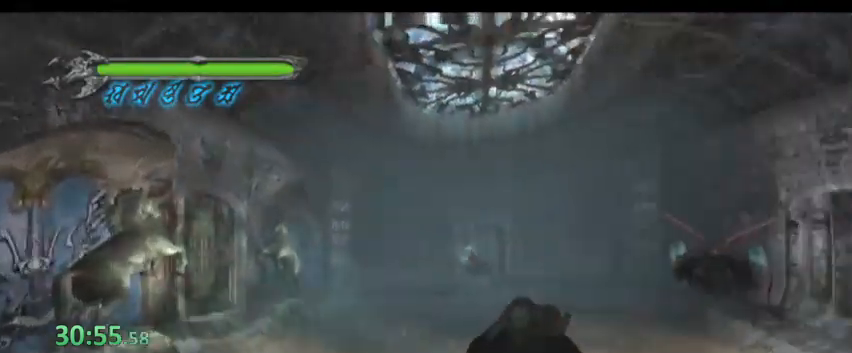
{"keys": ["space"]}
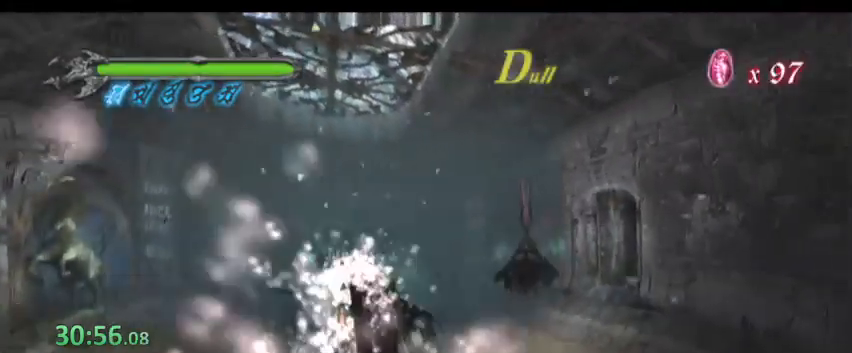
{"keys": ["space"]}